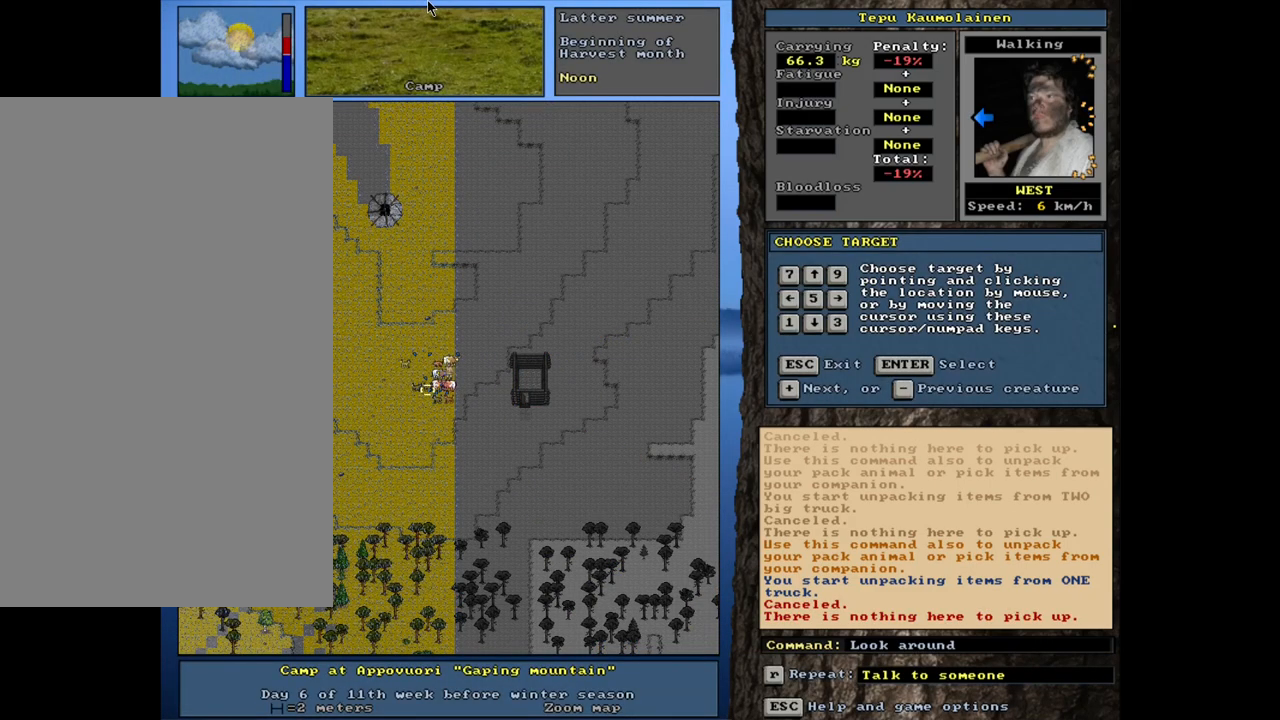
Gameplay with keyboard and mouse; each line is a JSON object with the keys and mouse buttons held at the frame after it. "events" lists presses ("down") and releases ("up") of ".", "/", "0", "1", "2", "3", "4", "5", "6", "7", "8", "9", "a", "alt_l", "alt_r", "b", "backslash", "backspace", "c", "caps_lock", "comma", "ctrl_l", "ctrl_r", "d", "down", "e", "equals", "escape", "f", "f1", "f10", "f11", "f12", "f2", "f3", "f4", "f5", "f6", "f7", "f8", "f9", "g", "h", "i", "j", "k", "l", "lbracket", "left", "m", "minus", "n", "num0", "num1", "num2", "num3", "num4", "num5", "num6", "num7", "num8", "num9", "o", "p", "q", "quote", "r", "rbracket", "return", "right", "s", "semicolon", "shift_l", "shift_r", "space", "super", "t", "tab", "tilde", "u", "up", "v", "w", "x", "y", "z", "mouse_left", "mouse_wheel", "mouse_right", "mouse_mb4" and "mouse_mb5" between this image and that frame as [ms after this image, input, new state], when the widget could be followed in between. "mouse_left", "mouse_wheel", "mouse_right", "mouse_mb4", "mouse_mb5" = the "left", "wheel", "right", "mb4", "mb5" buttons of the "mouse" list. No other keys are recorded. "wheel" means that the mouse wheel is clicked or scrolled. Mouse movement is not recorded. Not read: other_keys.
{"keys": [], "mouse": [], "events": []}
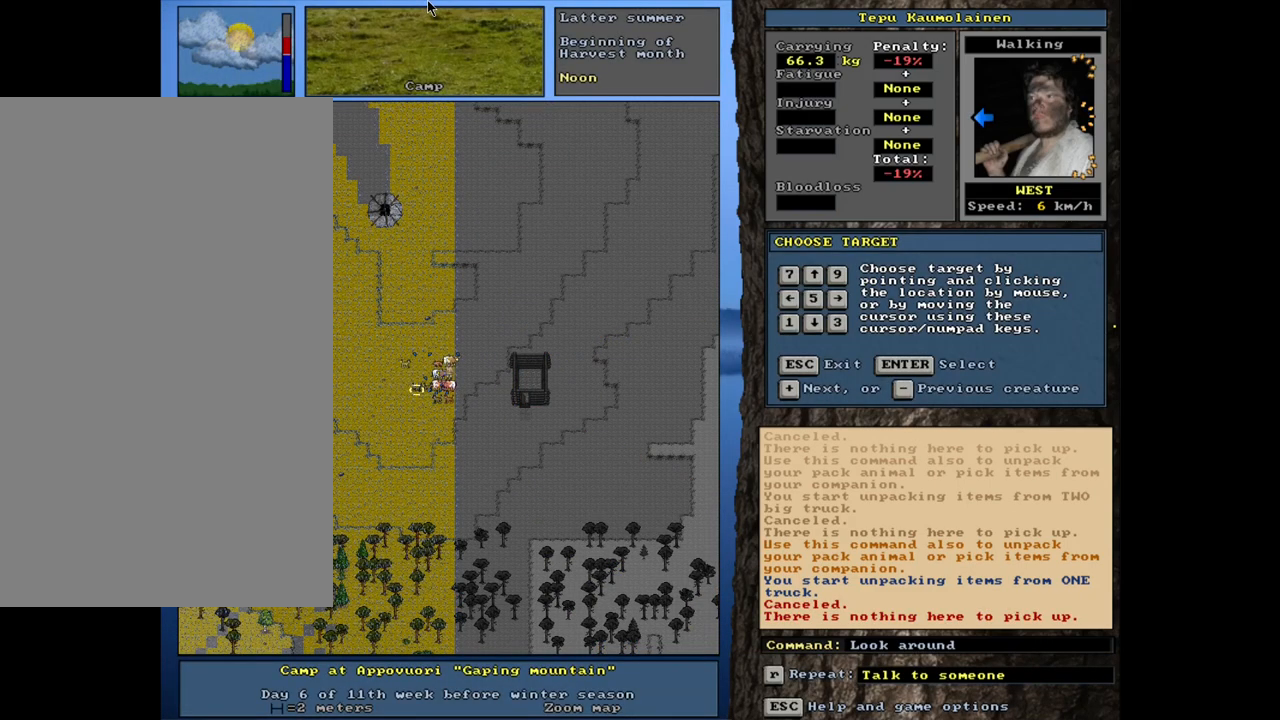
{"keys": [], "mouse": [], "events": []}
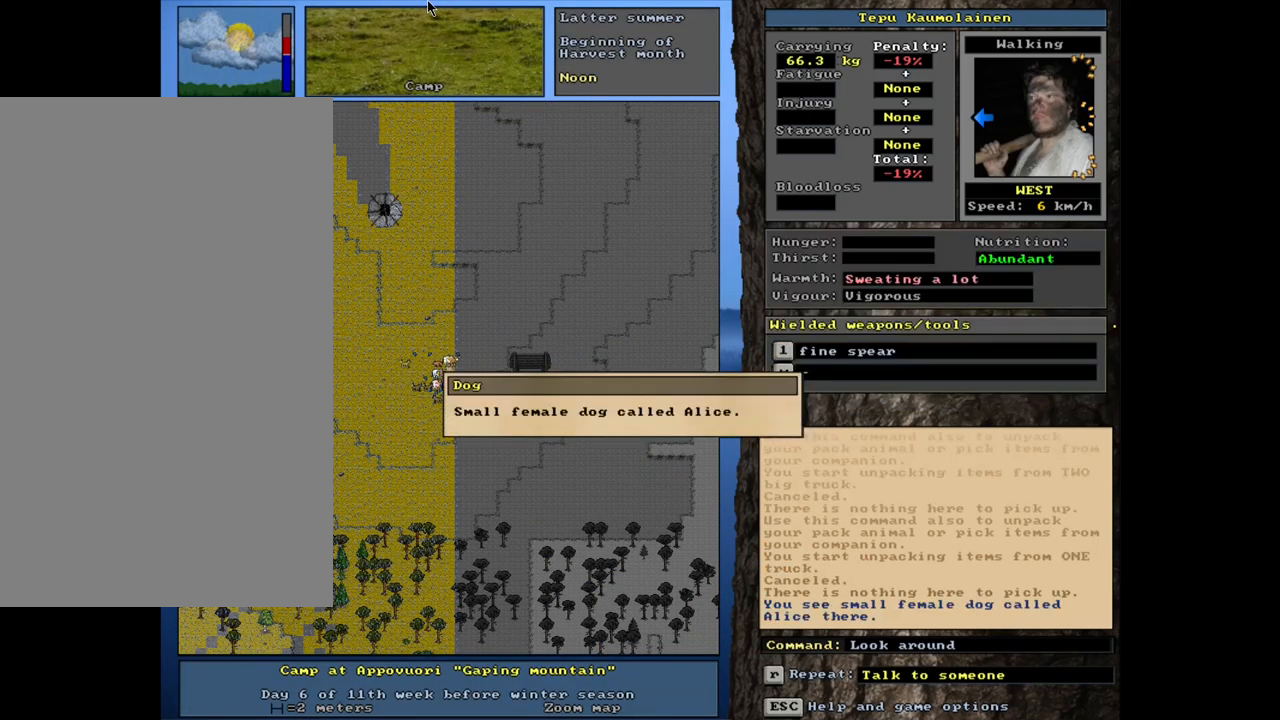
{"keys": [], "mouse": [], "events": []}
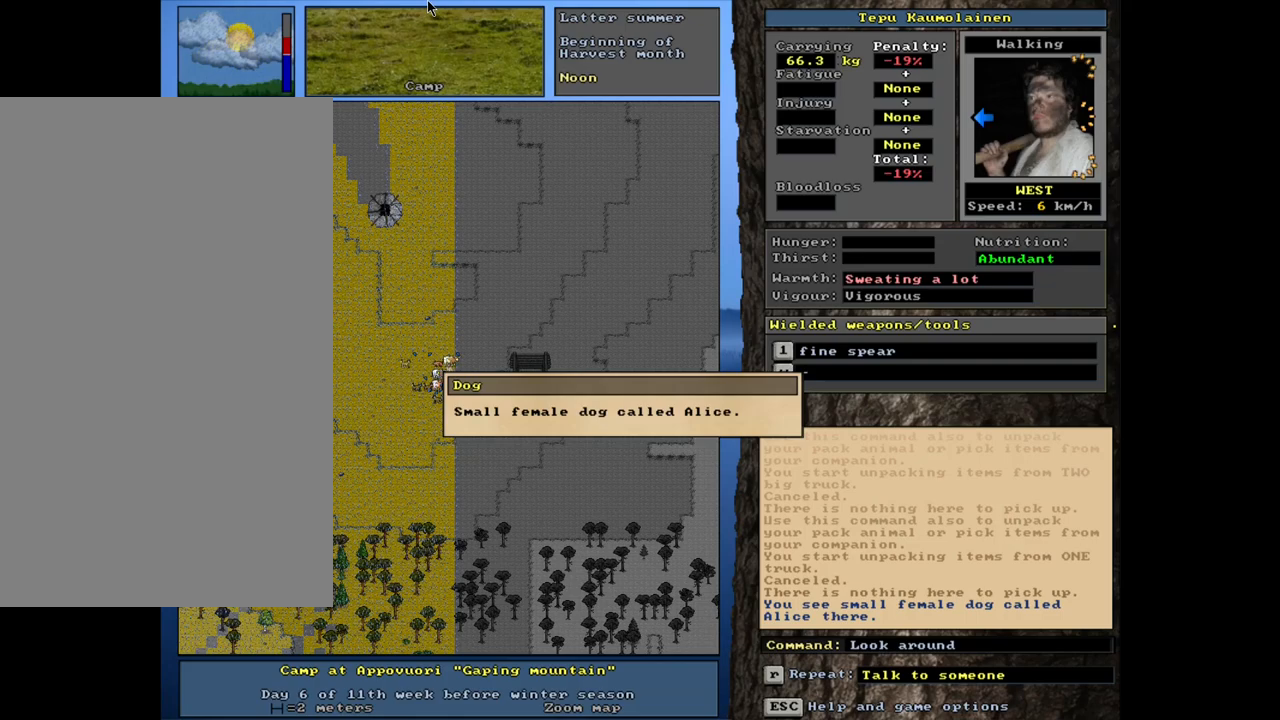
{"keys": [], "mouse": [], "events": []}
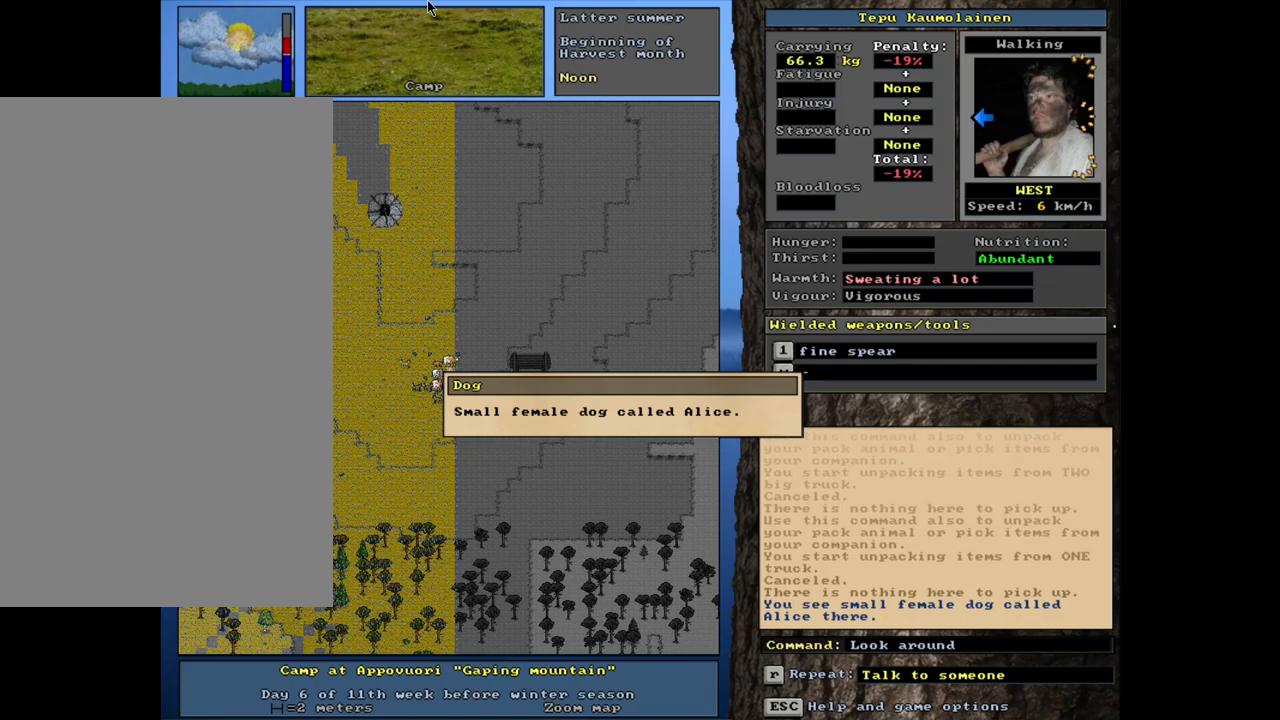
{"keys": [], "mouse": [], "events": [[67, "escape", "down"], [167, "escape", "up"], [367, "escape", "down"], [400, "escape", "up"]]}
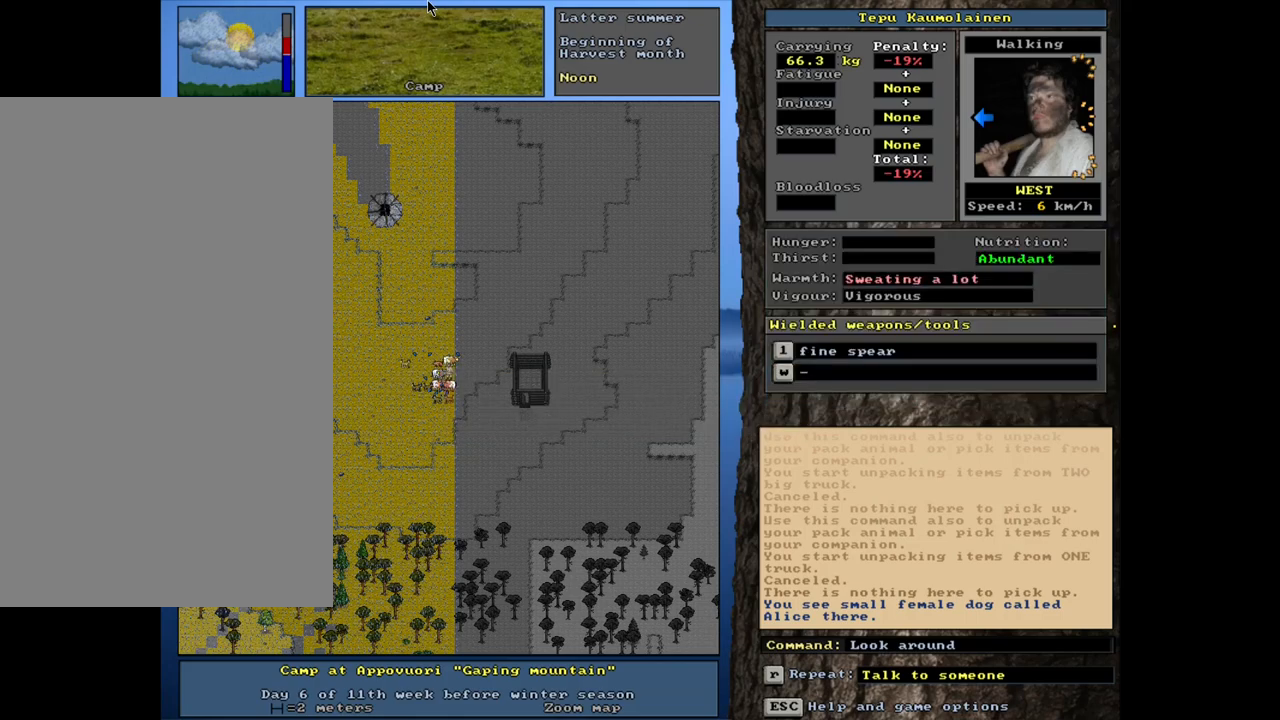
{"keys": ["ctrl_l"], "mouse": [], "events": [[483, "ctrl_l", "down"]]}
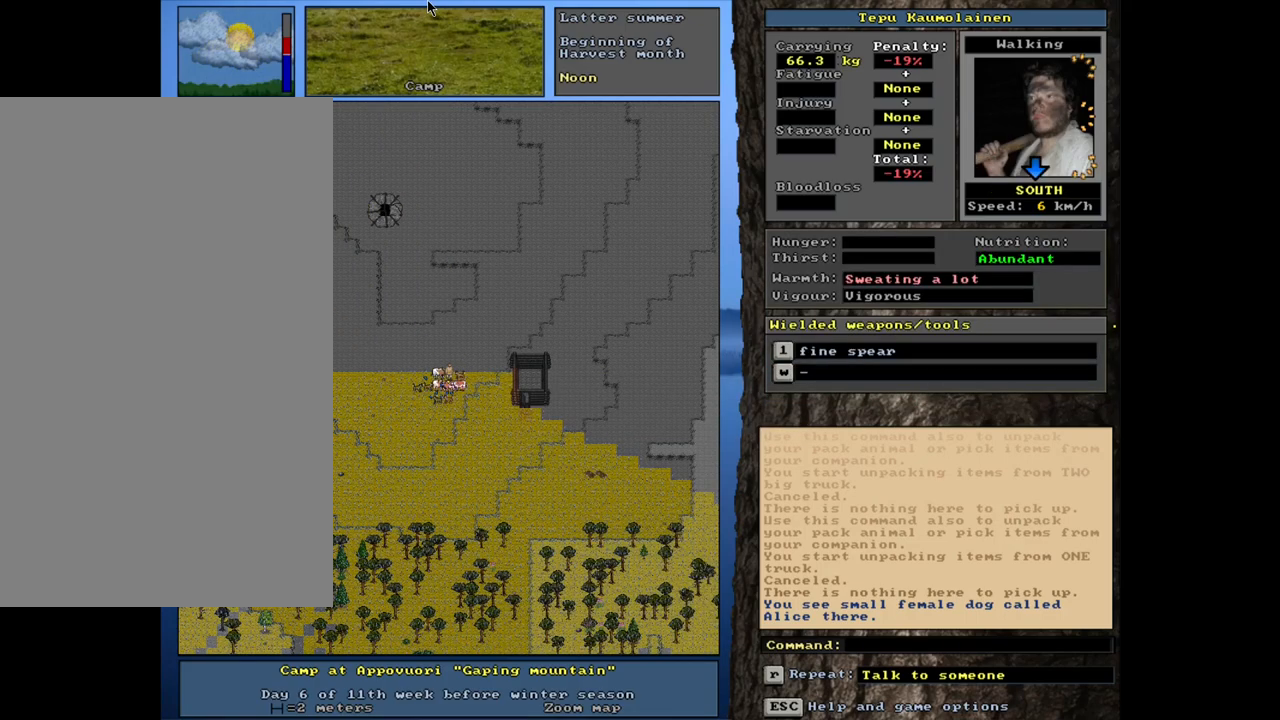
{"keys": ["ctrl_l"], "mouse": [], "events": []}
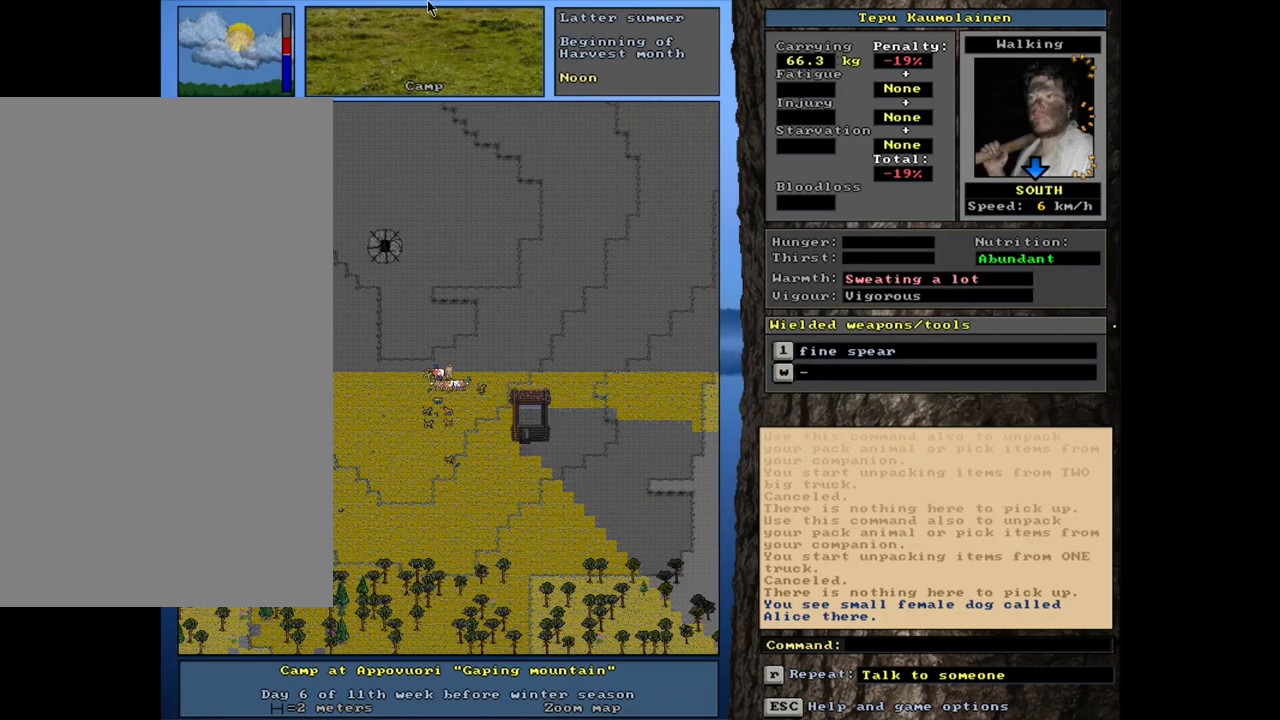
{"keys": ["ctrl_l"], "mouse": [], "events": []}
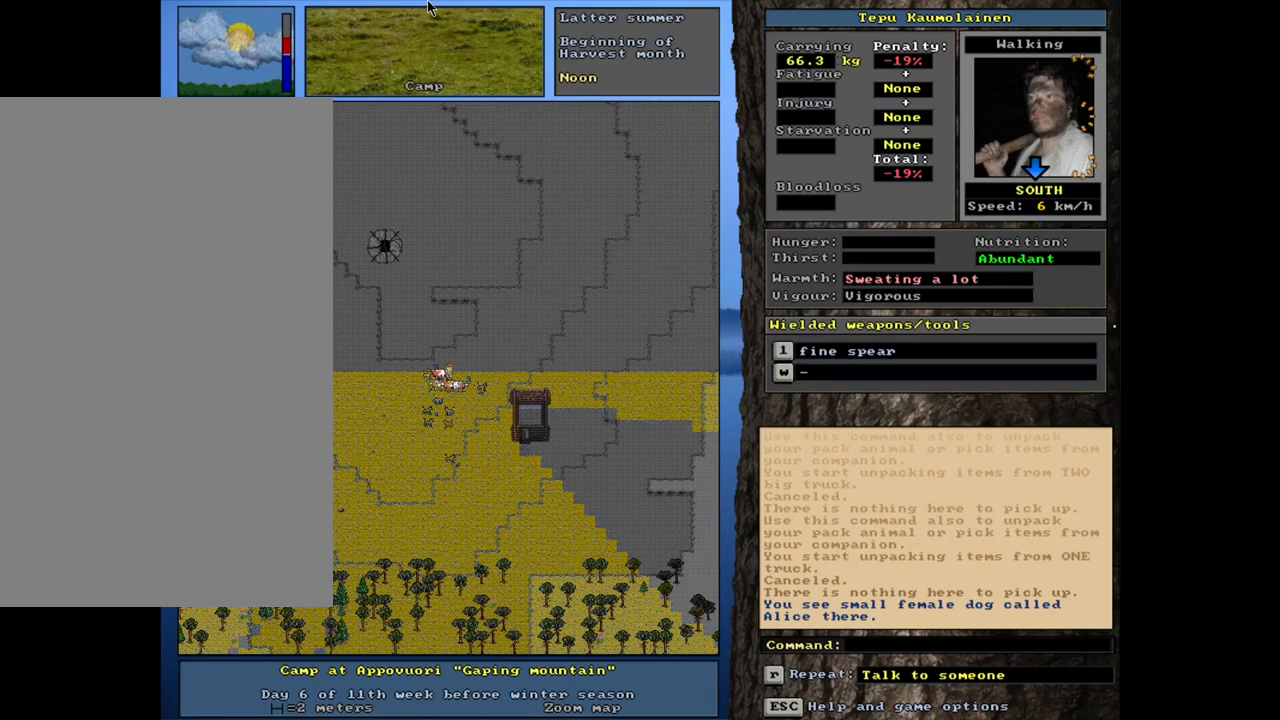
{"keys": ["shift_l"], "mouse": [], "events": [[17, "ctrl_l", "up"], [283, "shift_l", "down"]]}
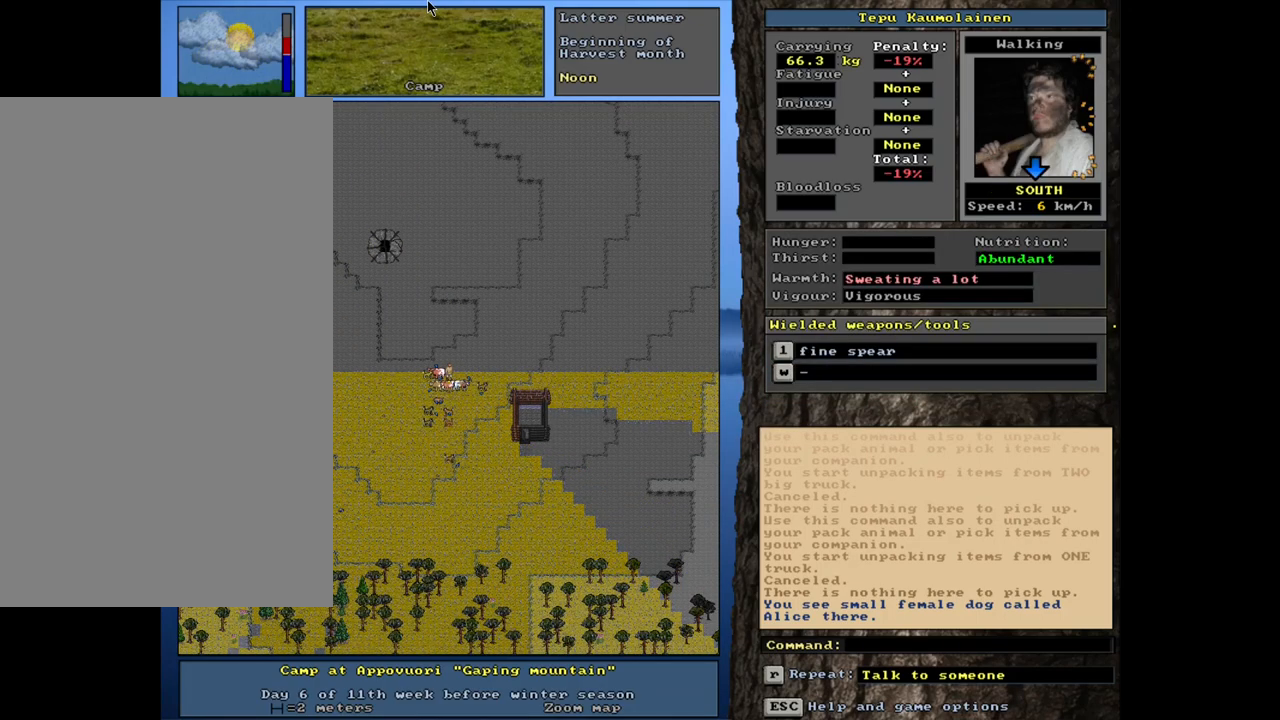
{"keys": ["ctrl_l"], "mouse": [], "events": [[67, "shift_l", "up"], [300, "ctrl_l", "down"]]}
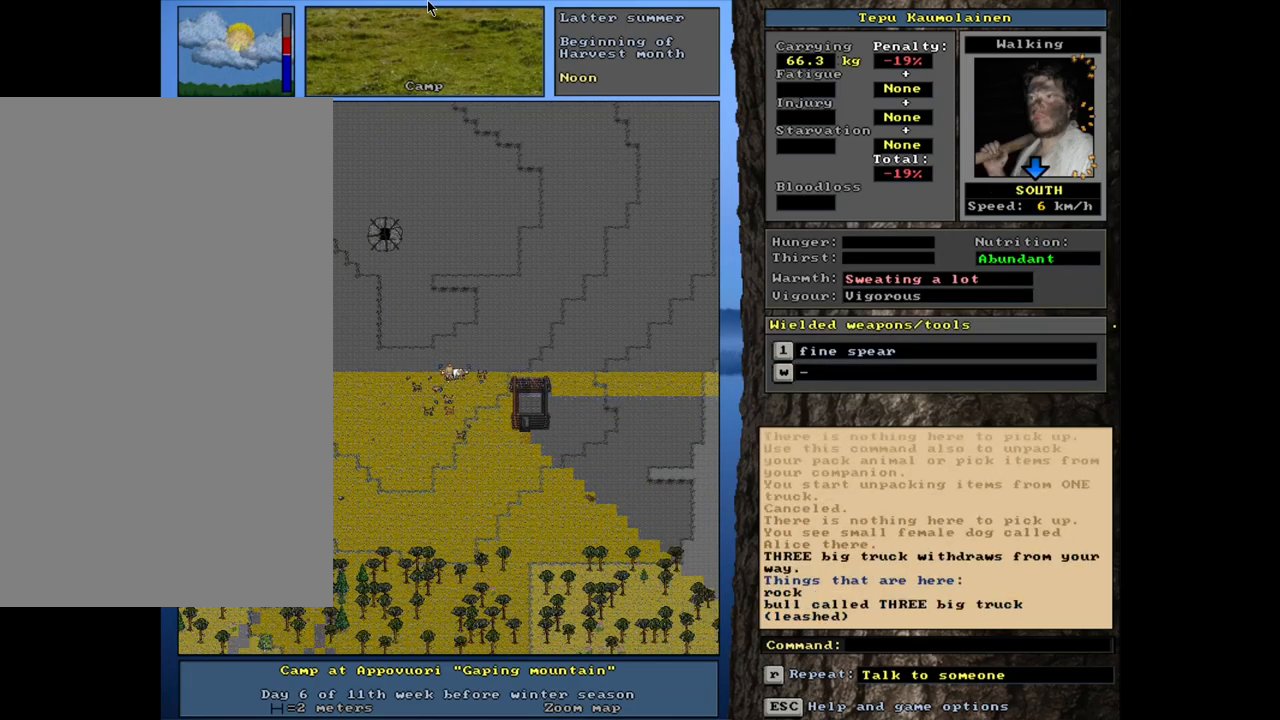
{"keys": ["shift_l"], "mouse": [], "events": [[117, "ctrl_l", "up"], [350, "shift_l", "down"]]}
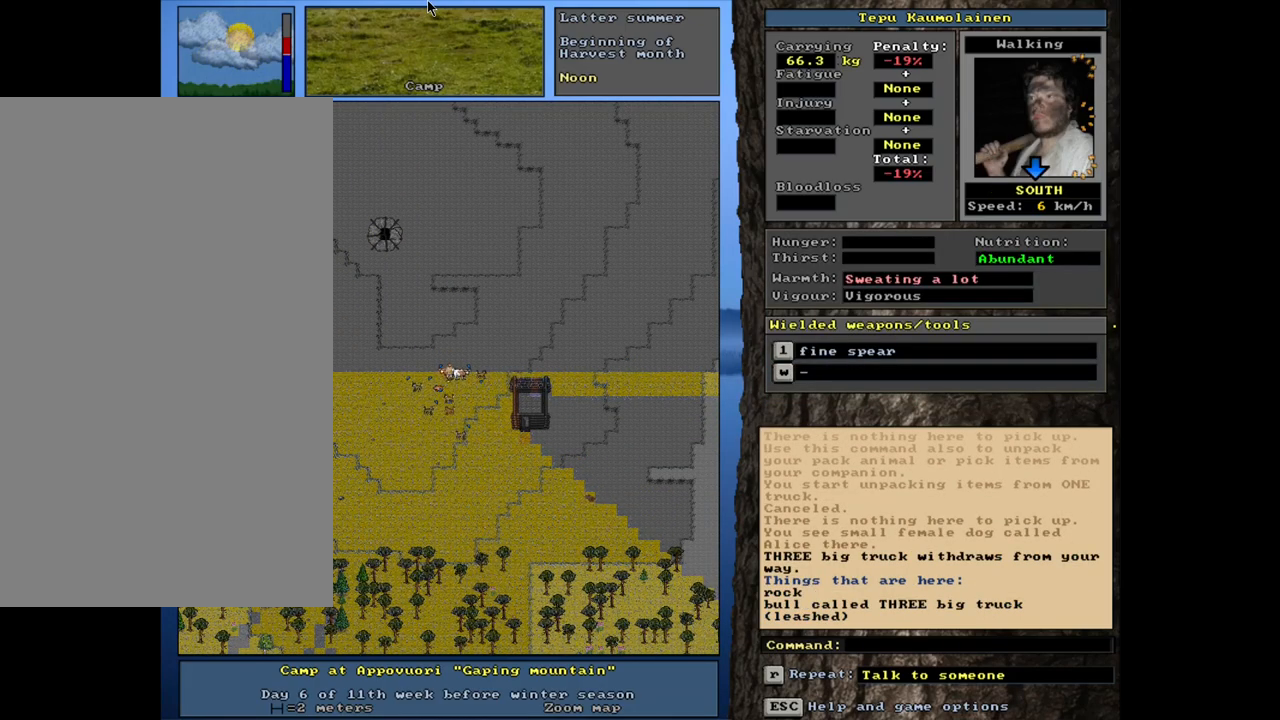
{"keys": [], "mouse": [], "events": [[83, "g", "down"], [150, "g", "up"], [183, "shift_l", "up"], [267, "1", "down"], [383, "1", "up"]]}
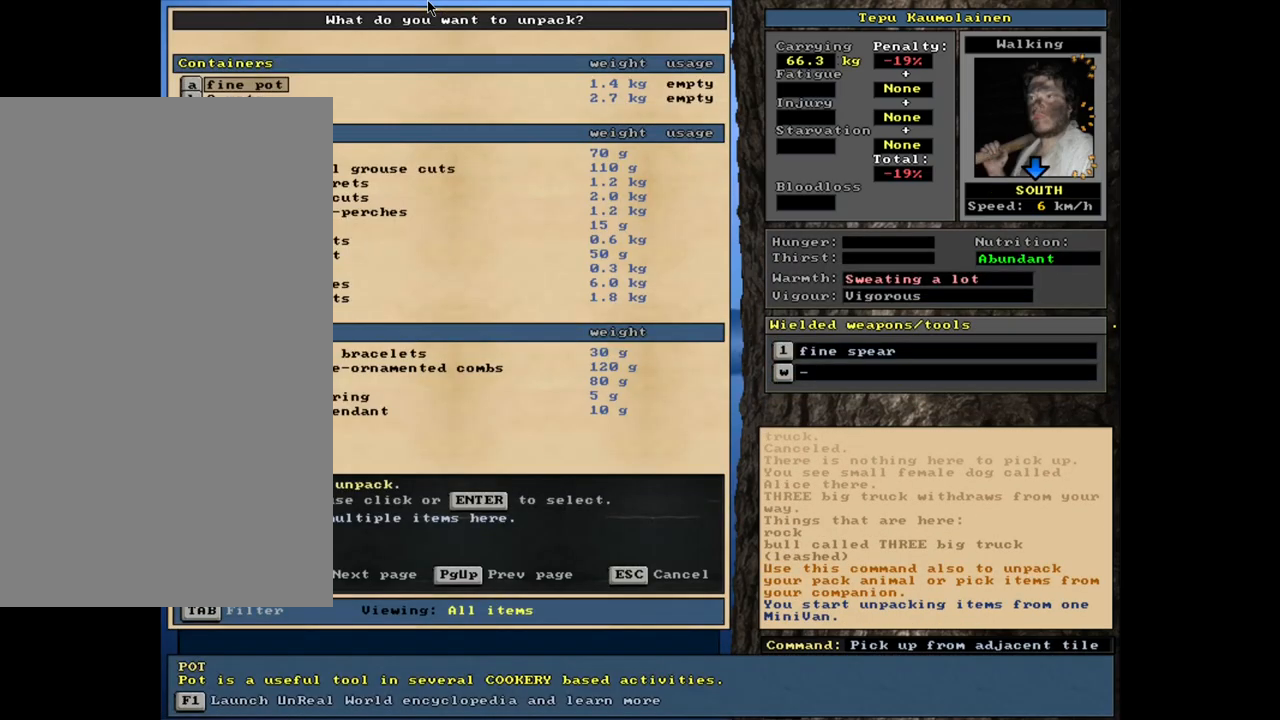
{"keys": [], "mouse": [], "events": []}
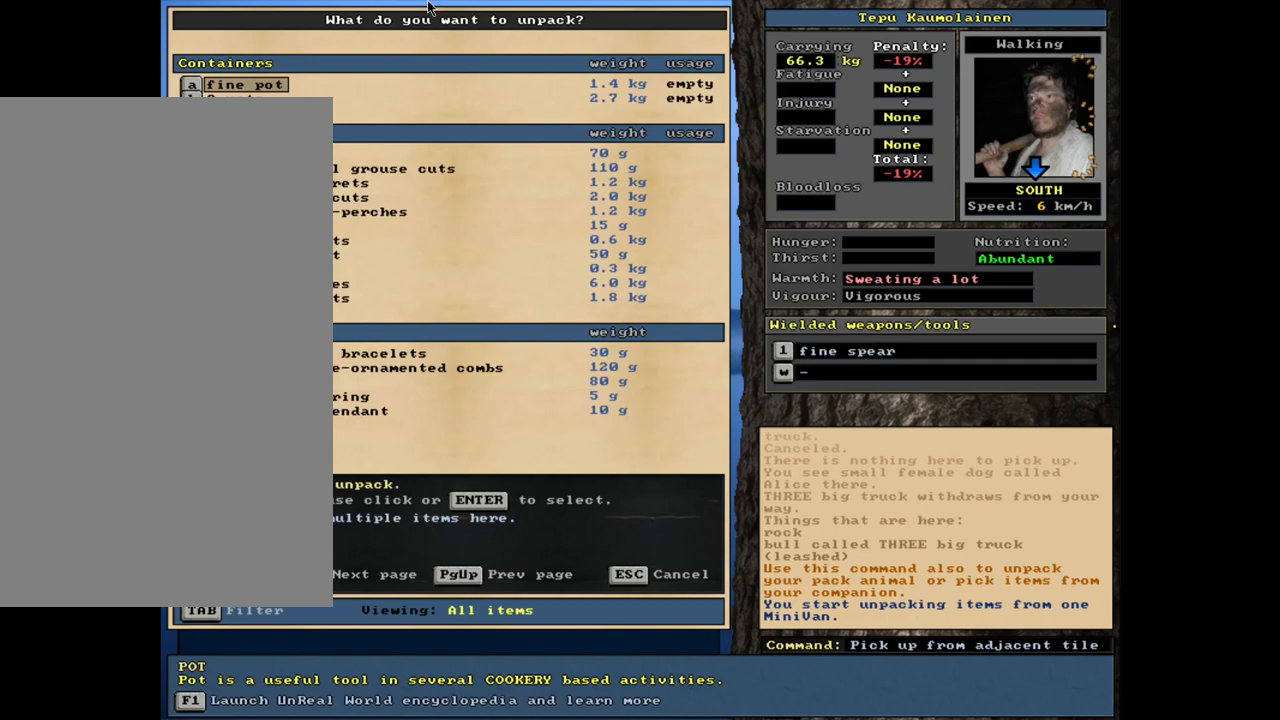
{"keys": ["tab"], "mouse": [], "events": [[433, "tab", "down"]]}
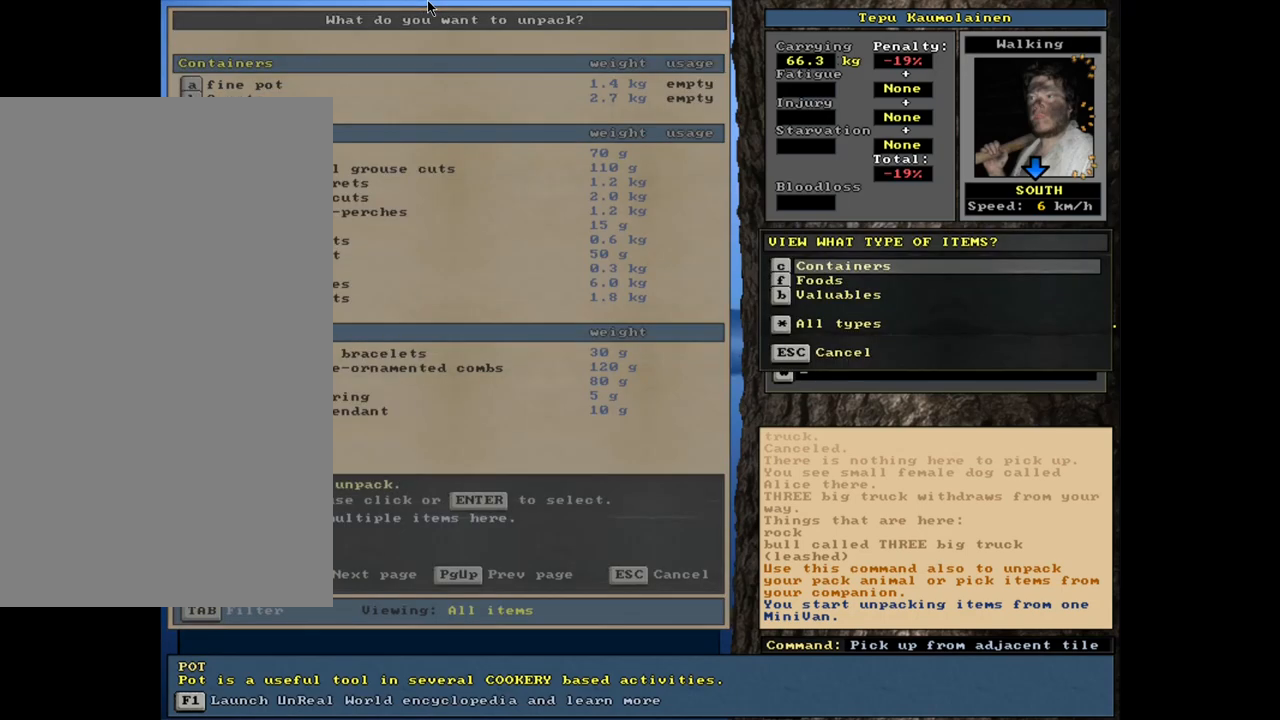
{"keys": [], "mouse": [], "events": [[33, "f", "down"], [67, "tab", "up"], [133, "f", "up"]]}
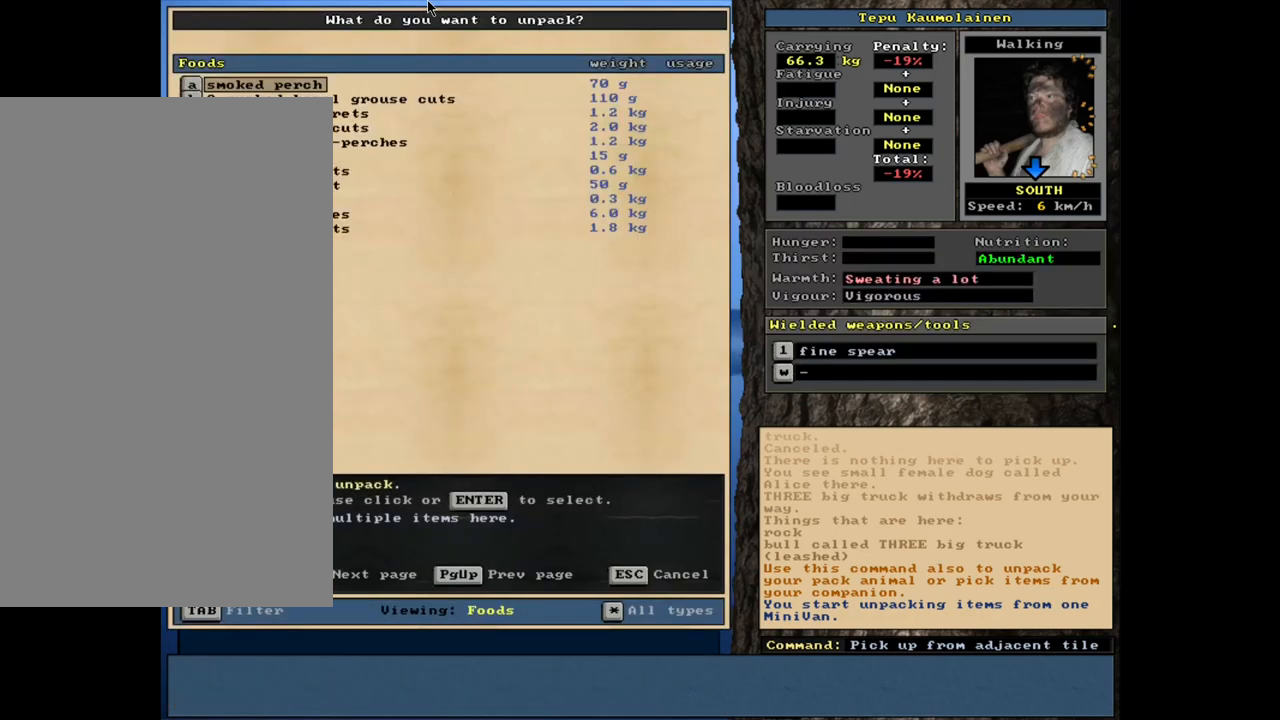
{"keys": [], "mouse": [], "events": []}
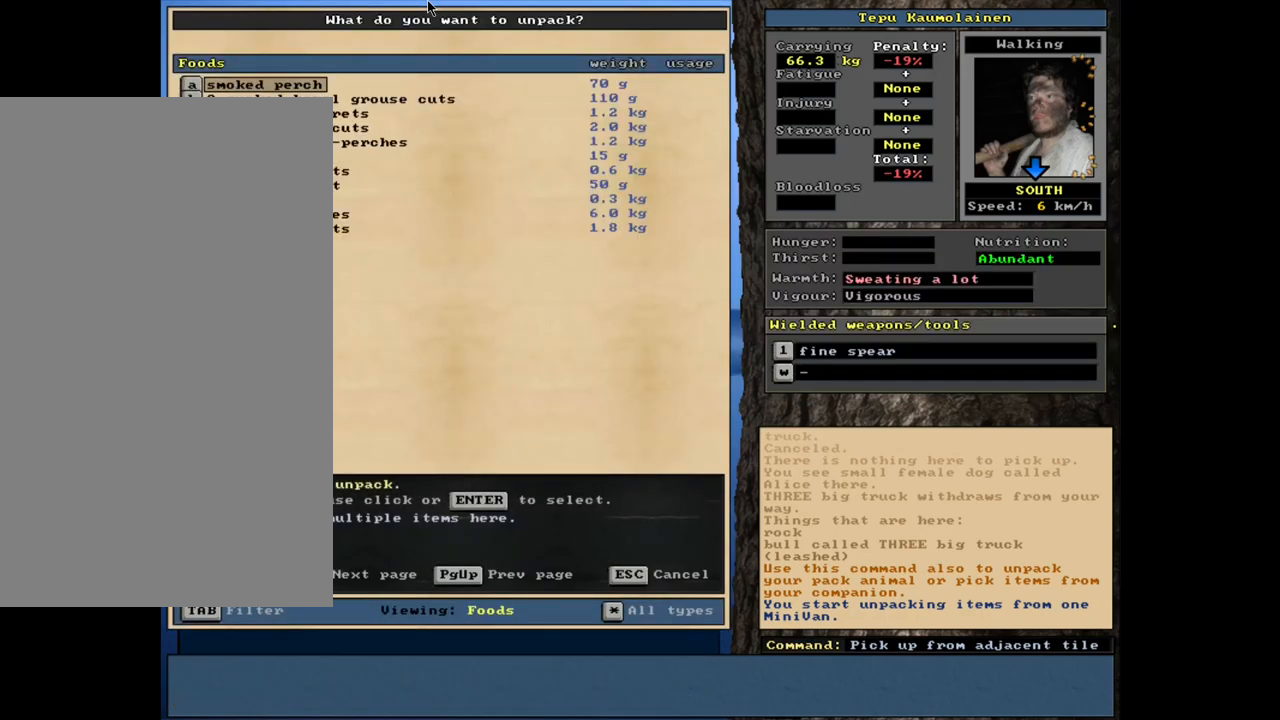
{"keys": ["down"], "mouse": [], "events": [[83, "down", "down"], [183, "down", "up"], [250, "down", "down"]]}
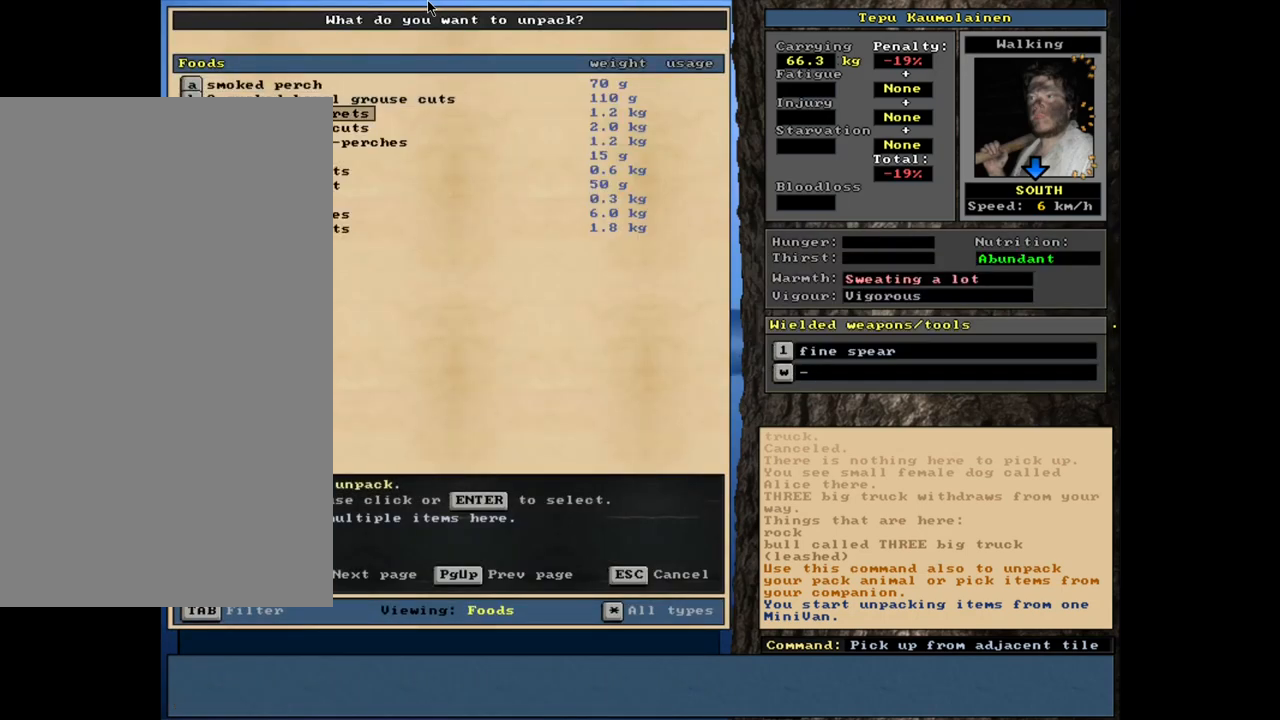
{"keys": ["down"], "mouse": [], "events": []}
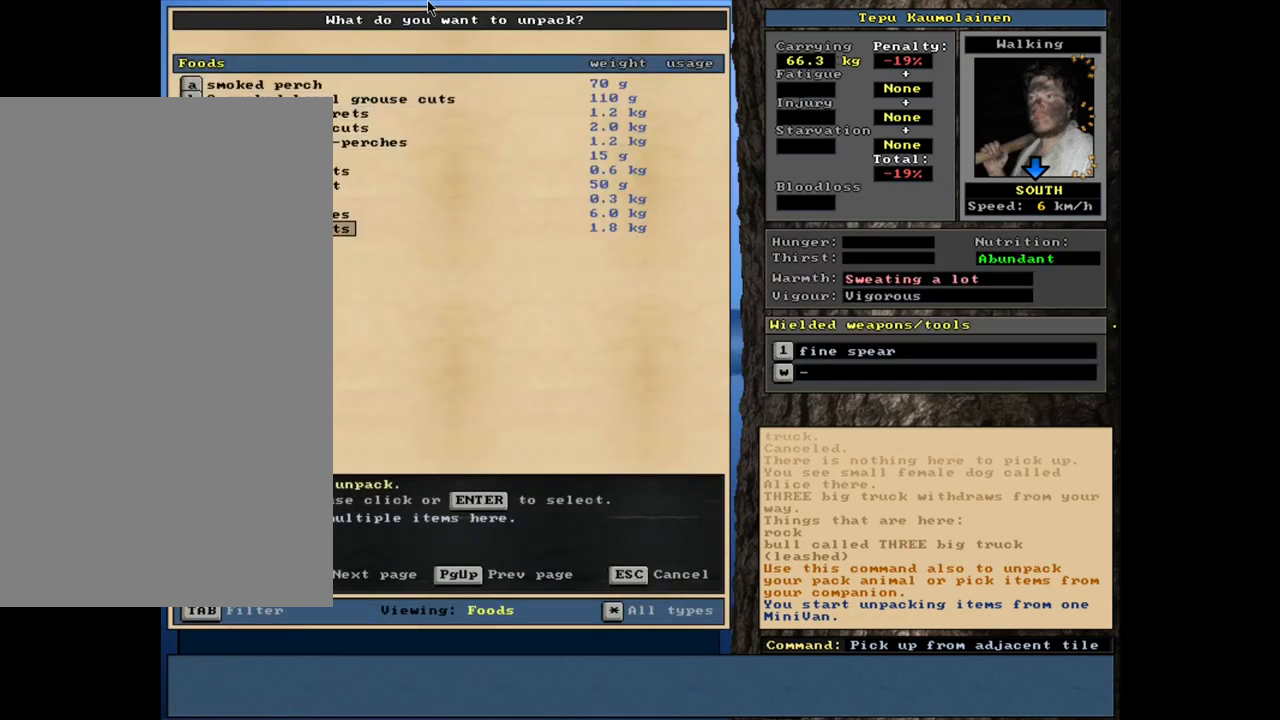
{"keys": ["up"], "mouse": [], "events": [[33, "down", "up"], [417, "up", "down"]]}
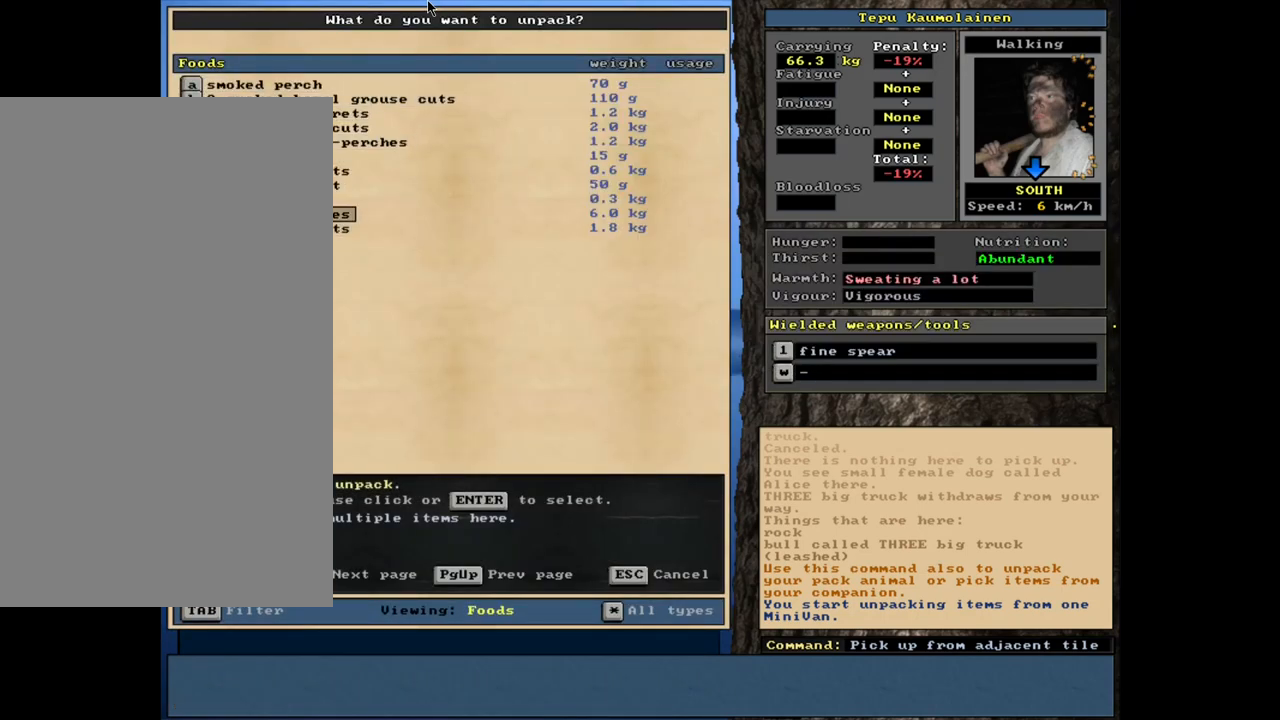
{"keys": [], "mouse": [], "events": [[50, "up", "up"], [117, "up", "down"], [250, "up", "up"], [350, "up", "down"], [450, "up", "up"]]}
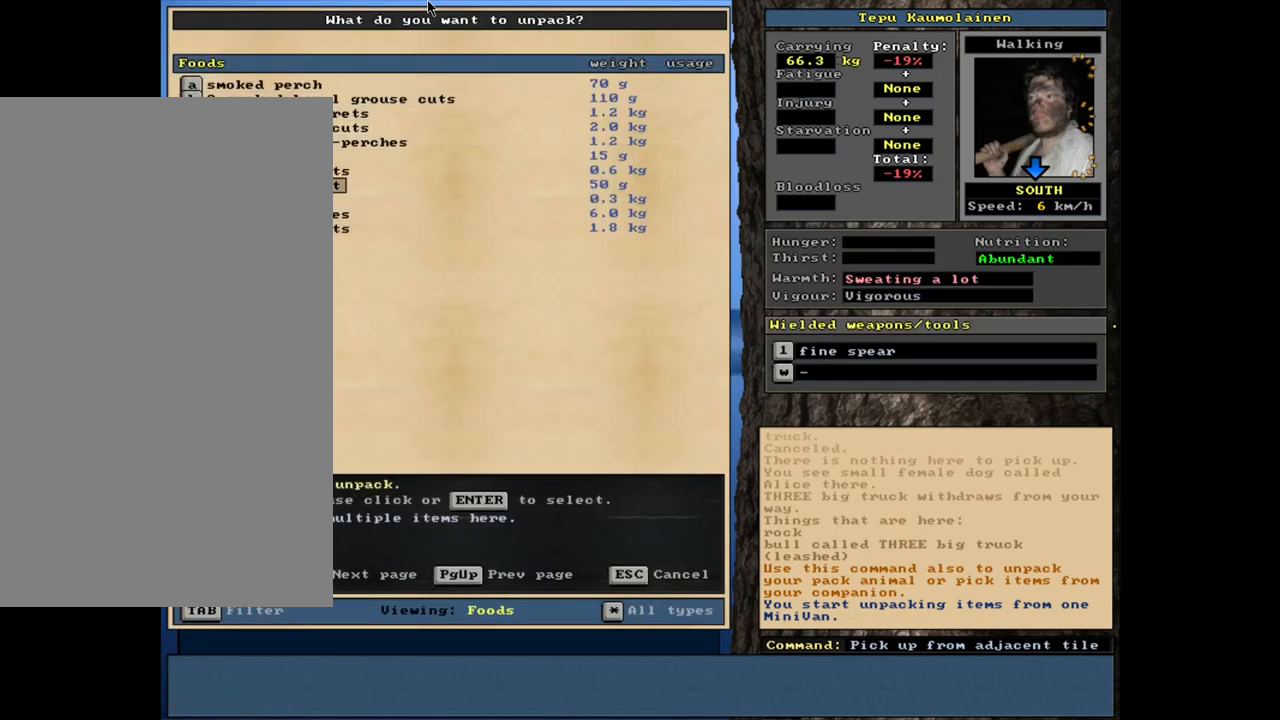
{"keys": ["down"], "mouse": [], "events": [[350, "down", "down"], [433, "down", "up"], [500, "down", "down"]]}
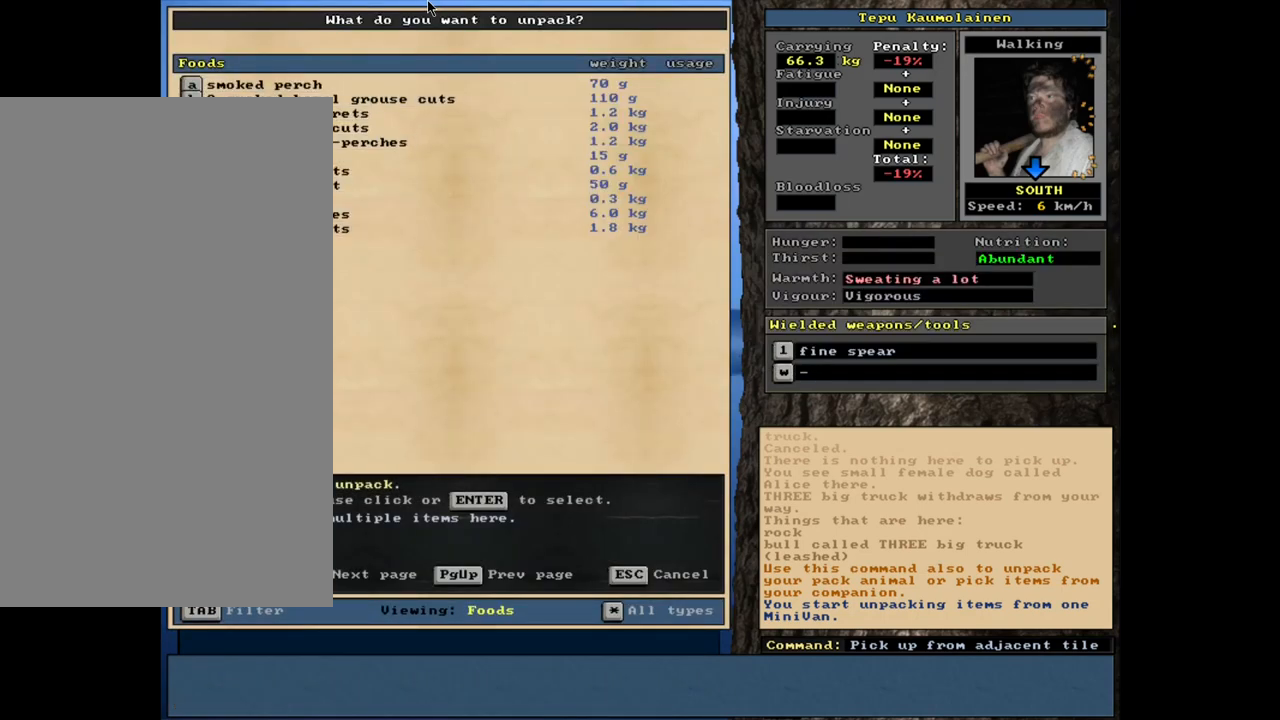
{"keys": [], "mouse": [], "events": [[100, "down", "up"], [183, "down", "down"], [267, "down", "up"], [417, "return", "down"], [500, "return", "up"]]}
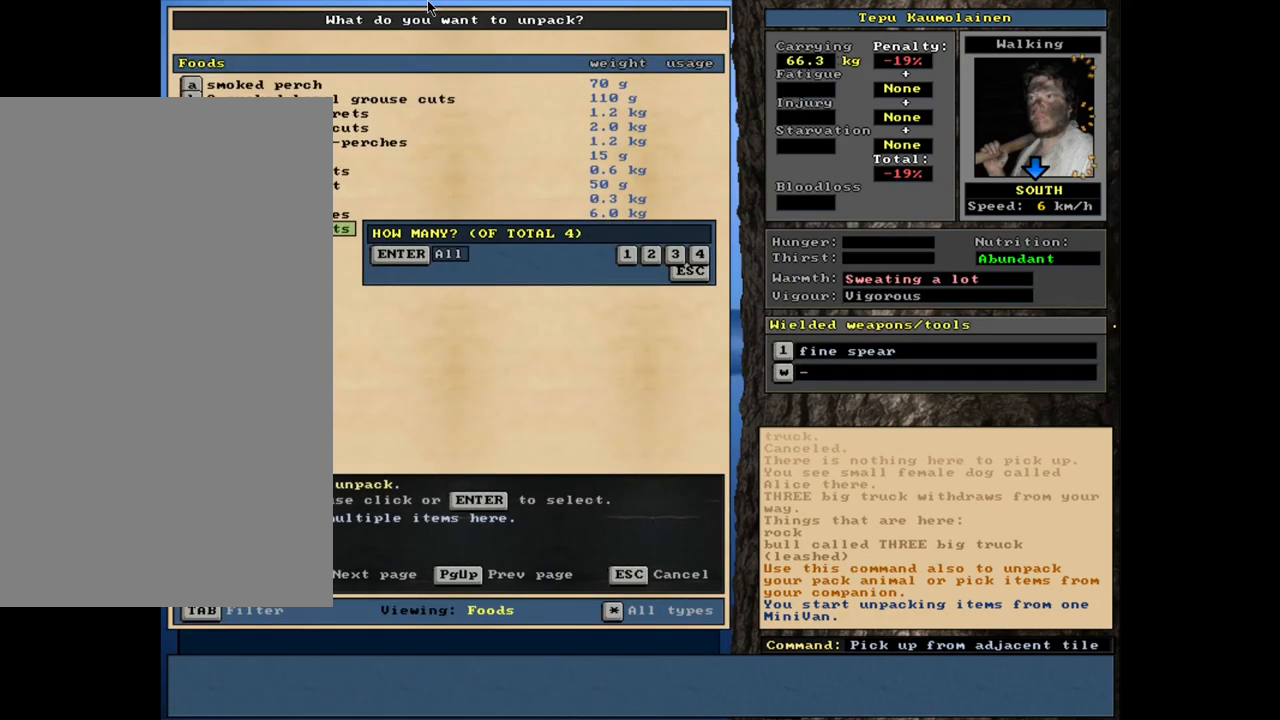
{"keys": ["return"], "mouse": [], "events": [[383, "return", "down"]]}
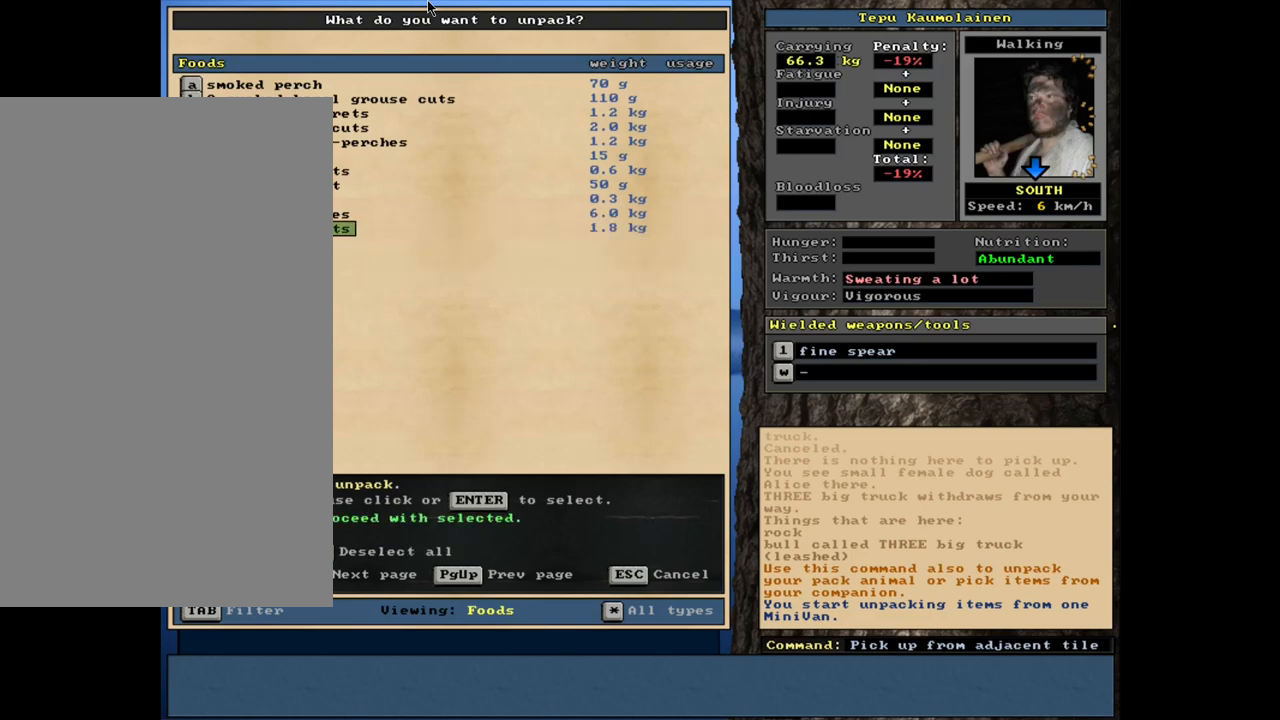
{"keys": [], "mouse": [], "events": [[17, "return", "up"]]}
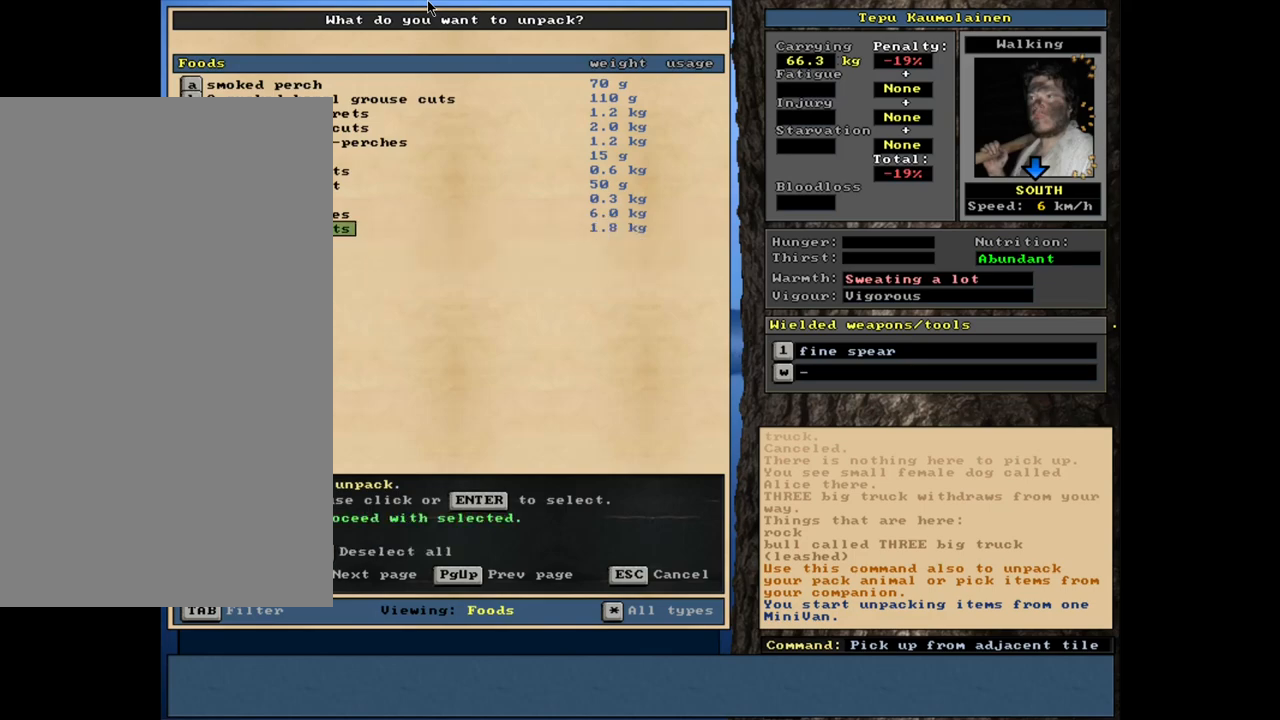
{"keys": [], "mouse": [], "events": []}
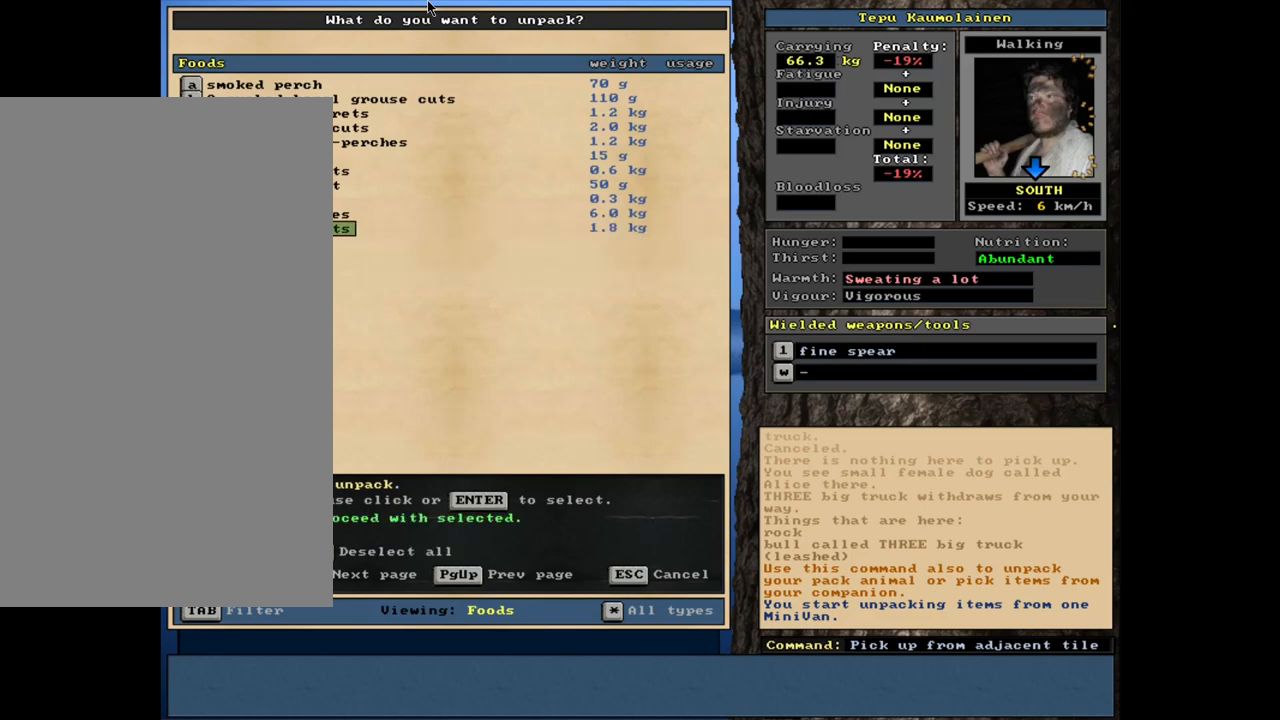
{"keys": ["down"], "mouse": [], "events": [[50, "up", "down"], [167, "up", "up"], [417, "down", "down"]]}
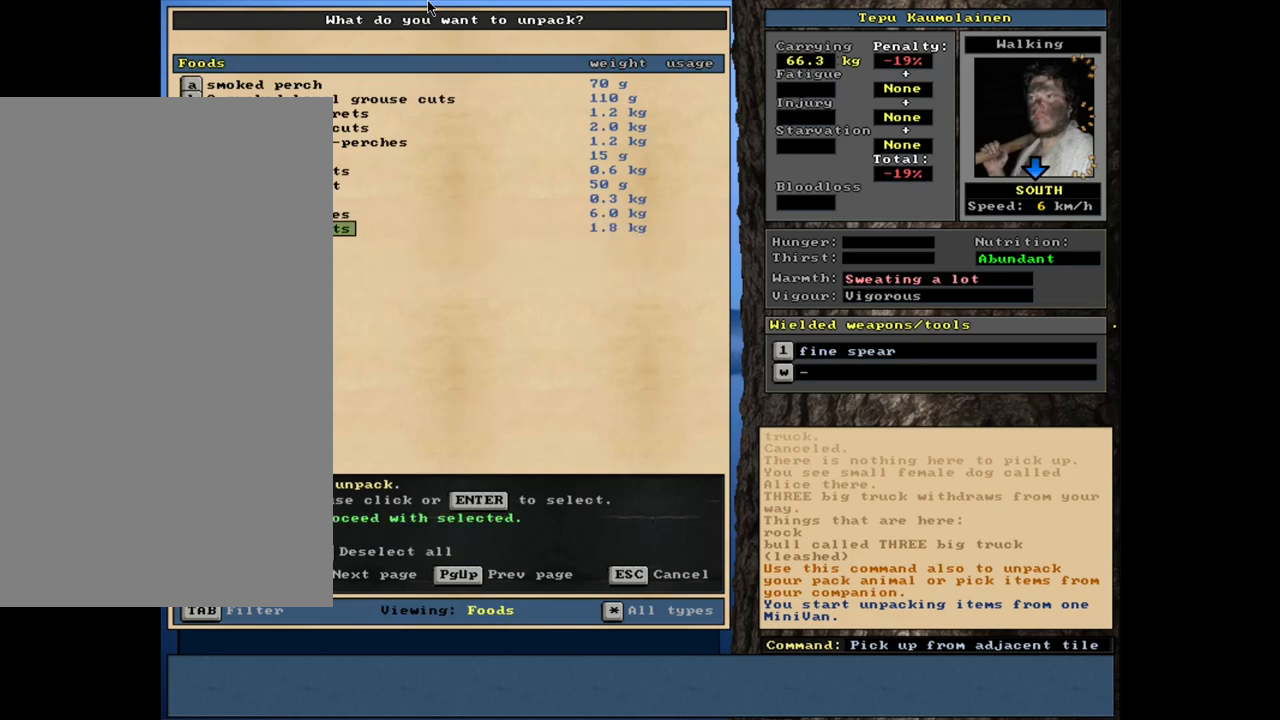
{"keys": ["up"], "mouse": [], "events": [[17, "down", "up"], [150, "return", "down"], [250, "return", "up"], [300, "up", "down"]]}
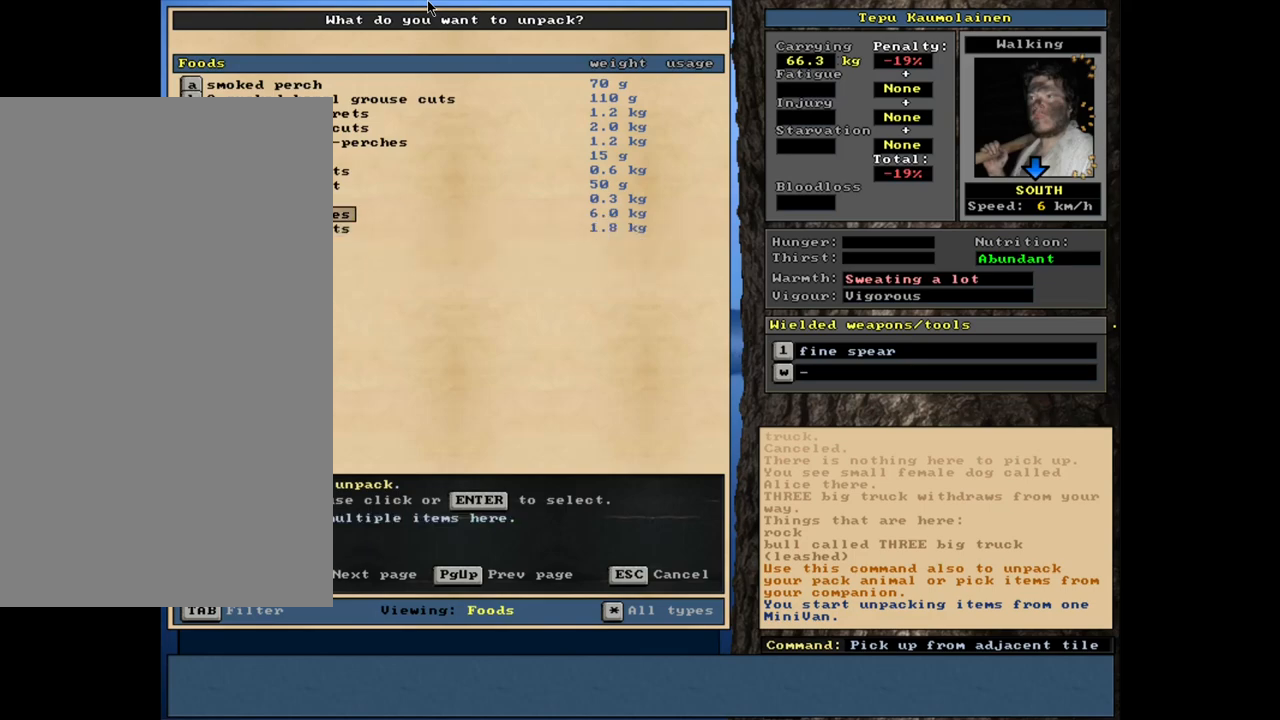
{"keys": [], "mouse": [], "events": [[350, "up", "up"]]}
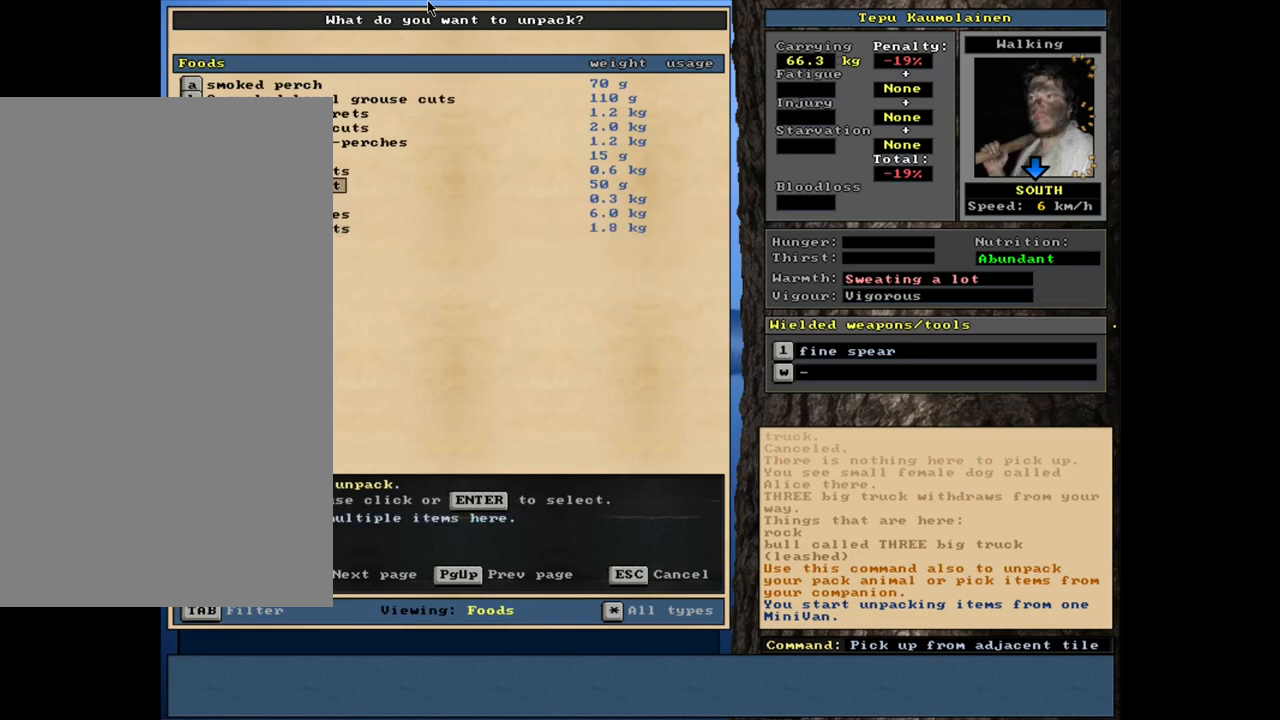
{"keys": ["up"], "mouse": [], "events": [[283, "return", "down"], [367, "return", "up"], [500, "up", "down"]]}
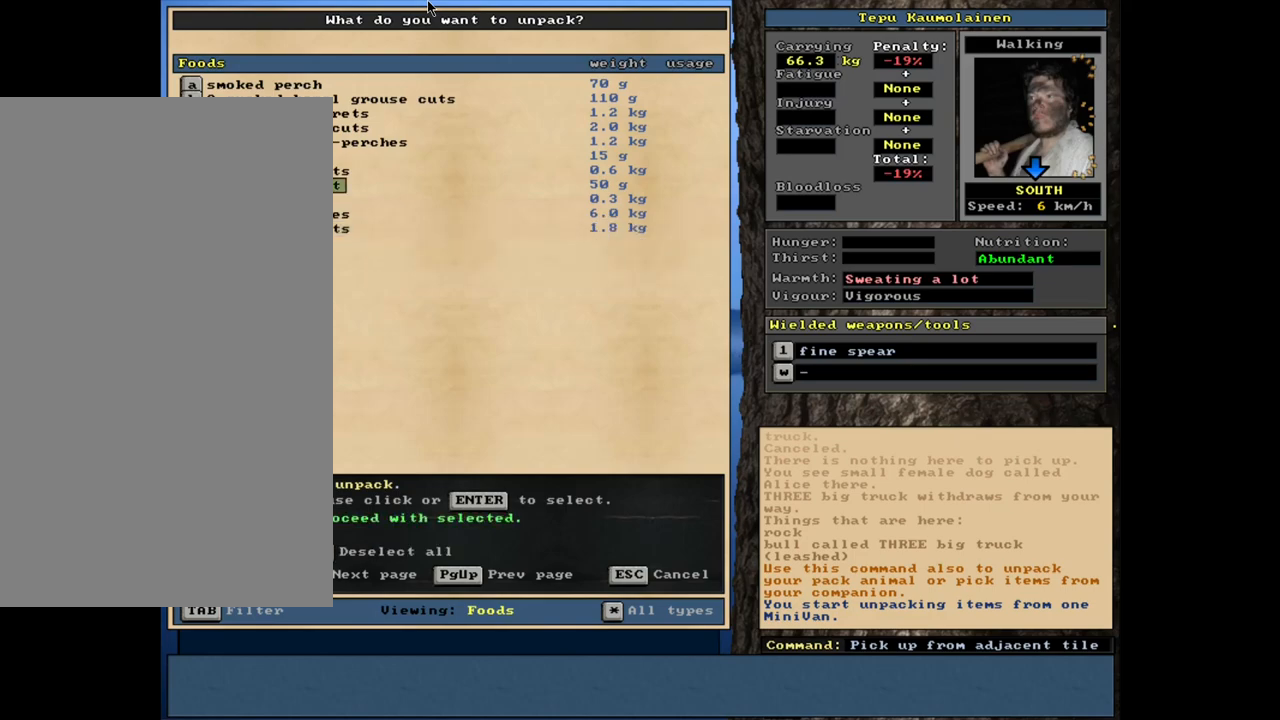
{"keys": [], "mouse": [], "events": [[467, "up", "up"]]}
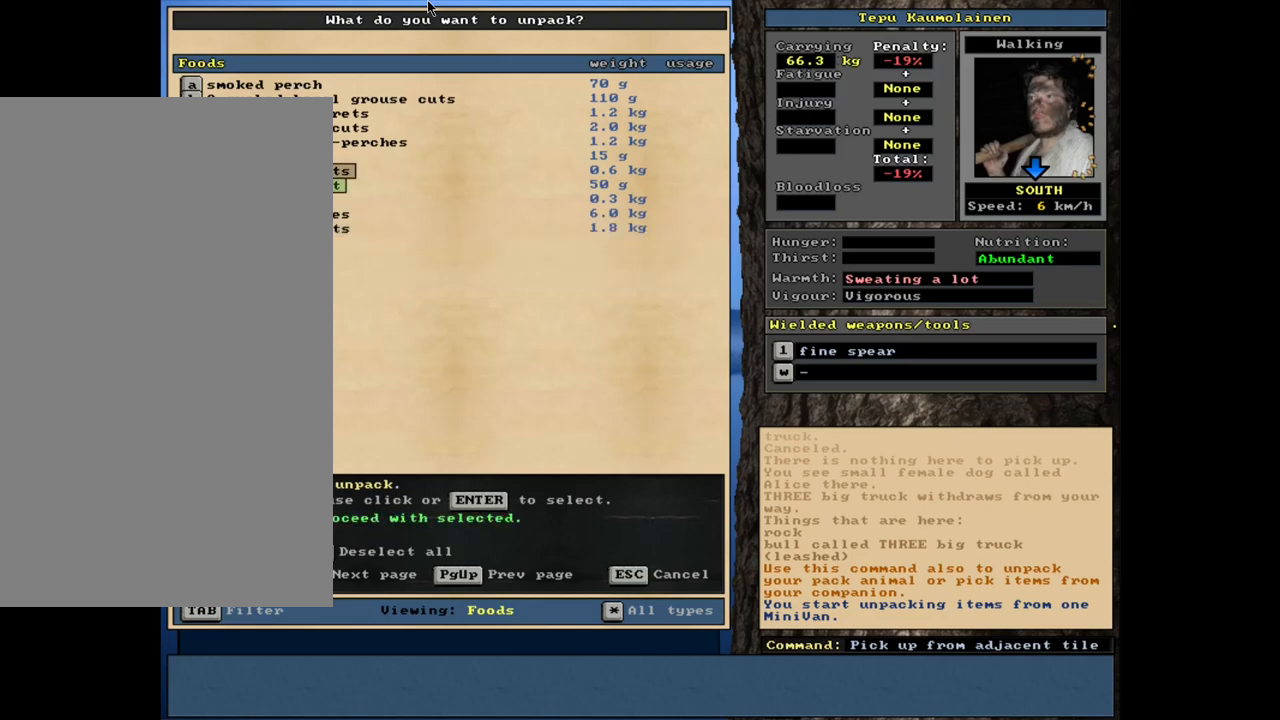
{"keys": ["up"], "mouse": [], "events": [[217, "up", "down"], [333, "up", "up"], [433, "up", "down"]]}